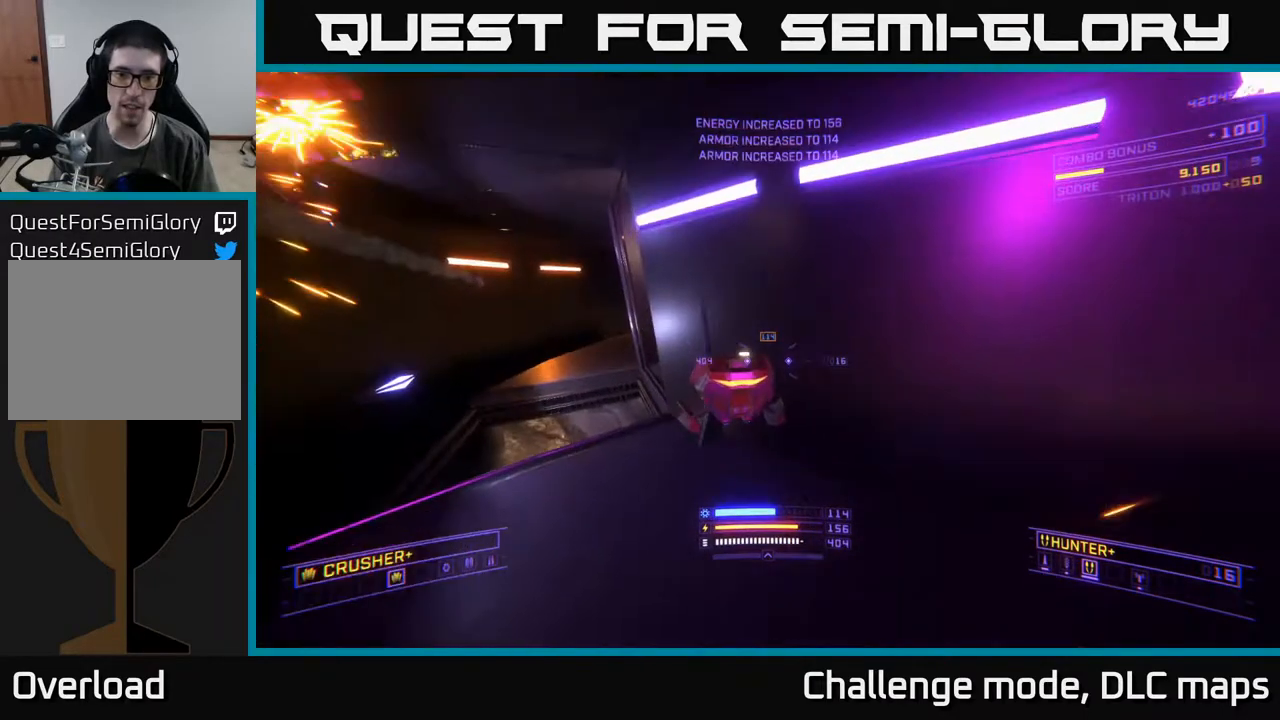
Gameplay with a controller (Xbox layout); each line is a JSON object with the inputs held at the frame after it. "events" lists button and stick changes between this image and that frame as [ms after this image, input, new state], when the widget could be followed in between.
{"buttons": ["A"], "left_stick": "left", "right_stick": "center", "events": [[133, "R2", "up"], [133, "X", "up"], [133, "left_stick", "left"], [150, "right_stick", "right"], [367, "right_stick", "down-left"], [417, "A", "down"], [450, "right_stick", "center"]]}
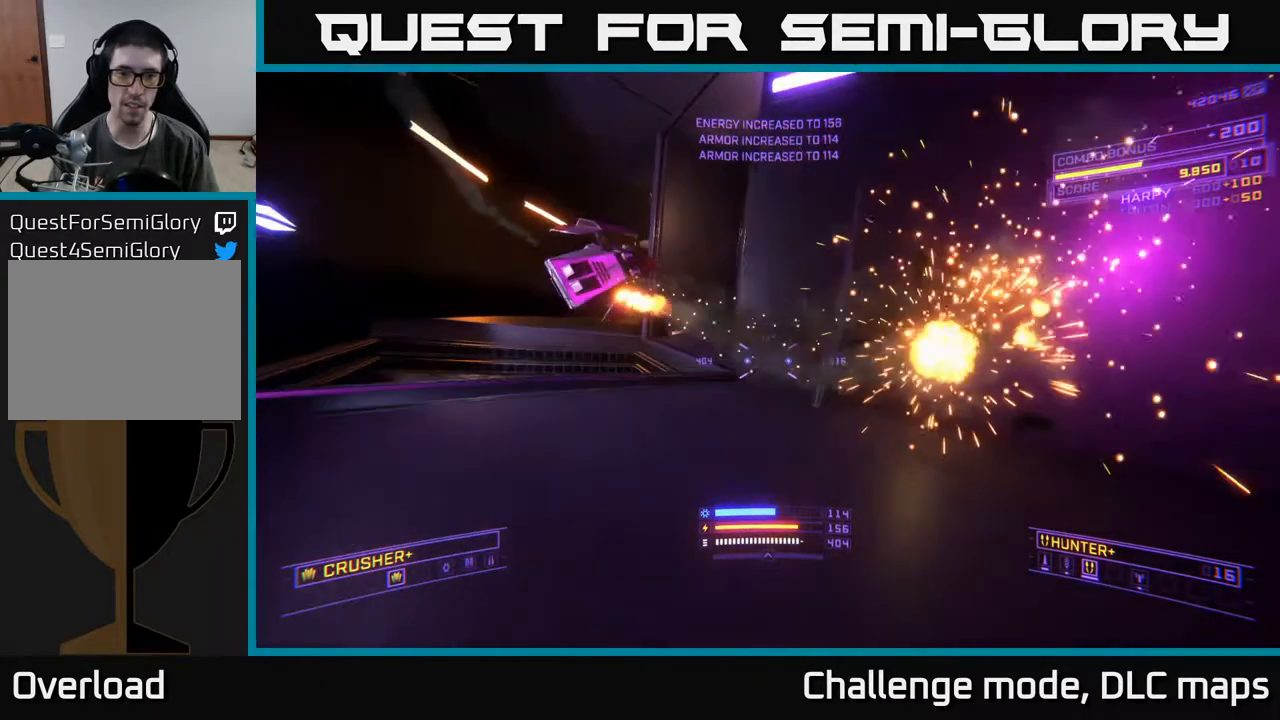
{"buttons": ["A"], "left_stick": "left", "right_stick": "down", "events": [[117, "right_stick", "down"]]}
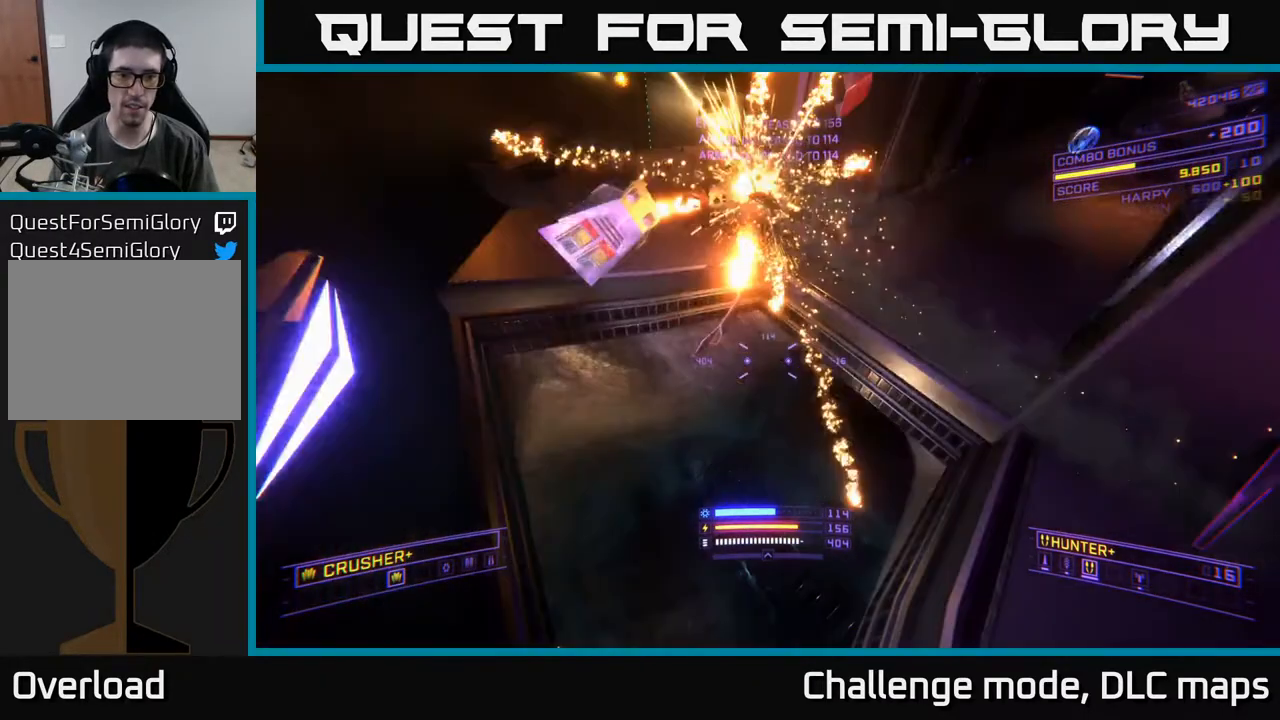
{"buttons": ["X"], "left_stick": "up", "right_stick": "center", "events": [[100, "A", "up"], [100, "left_stick", "up"], [167, "X", "down"], [283, "R3", "down"], [283, "right_stick", "center"], [450, "R3", "up"]]}
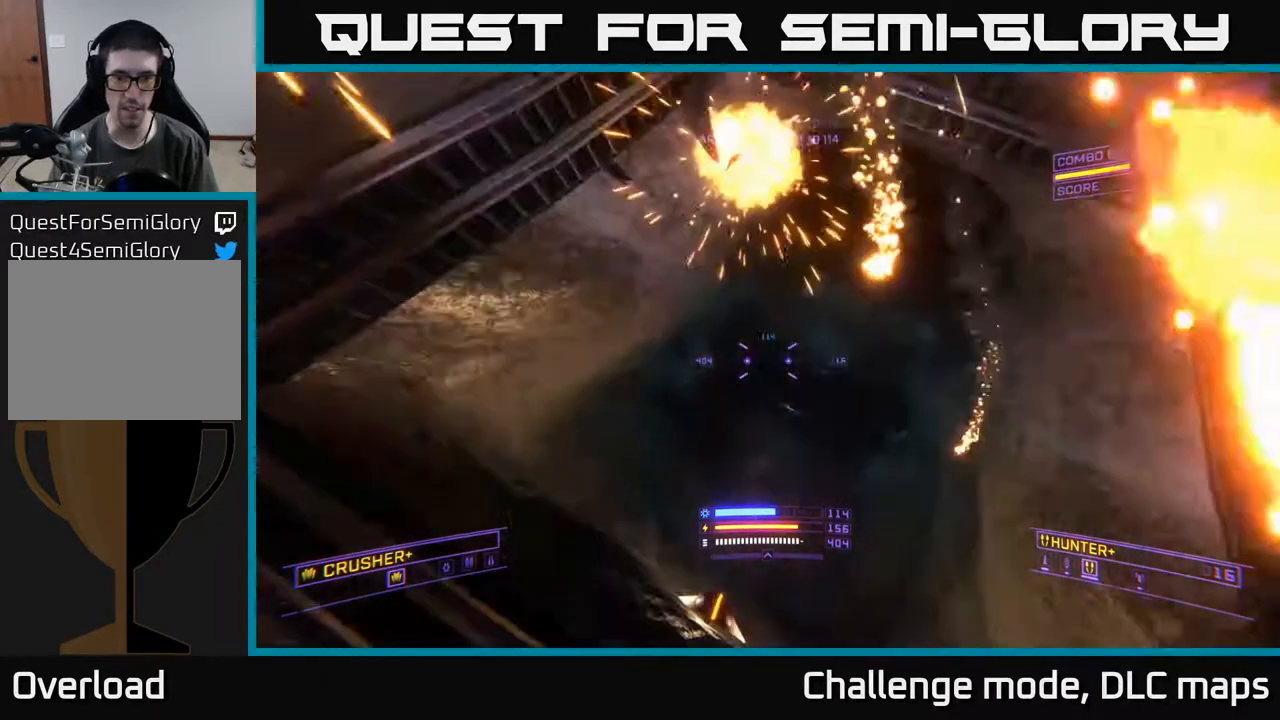
{"buttons": ["X"], "left_stick": "center", "right_stick": "up", "events": [[67, "right_stick", "up-right"], [367, "right_stick", "up"], [500, "left_stick", "center"]]}
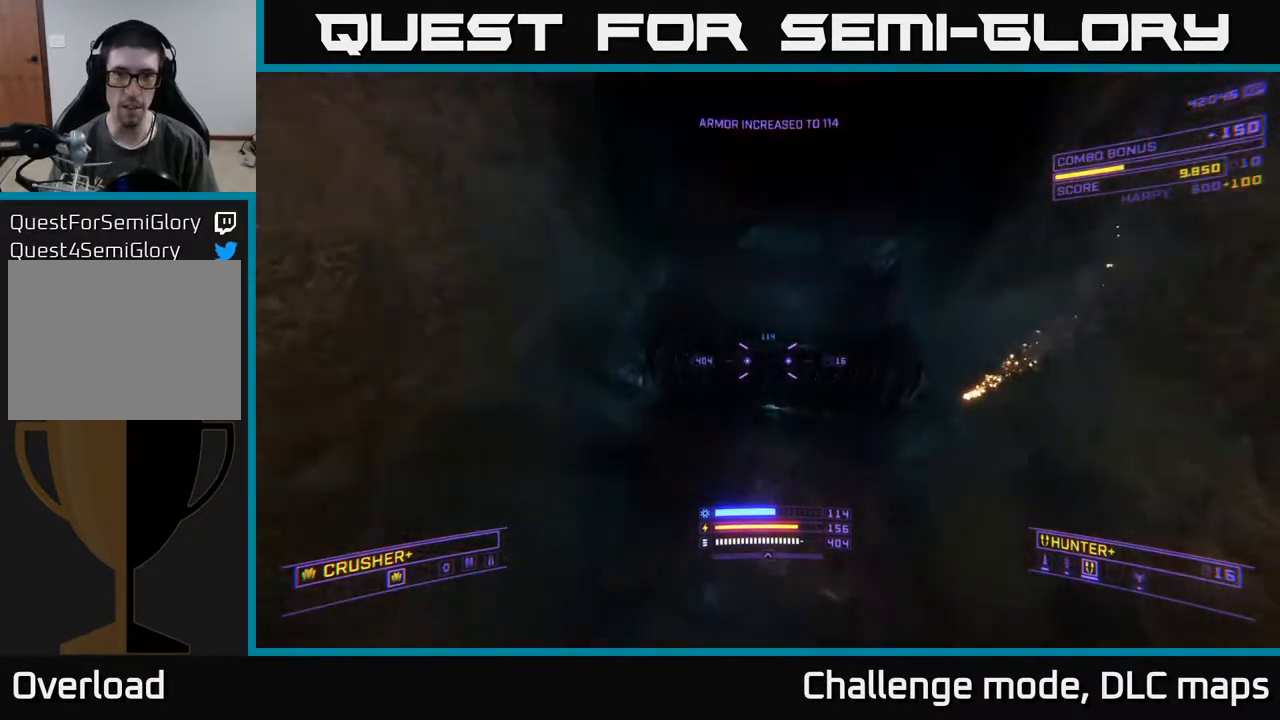
{"buttons": [], "left_stick": "center", "right_stick": "up", "events": [[50, "X", "up"]]}
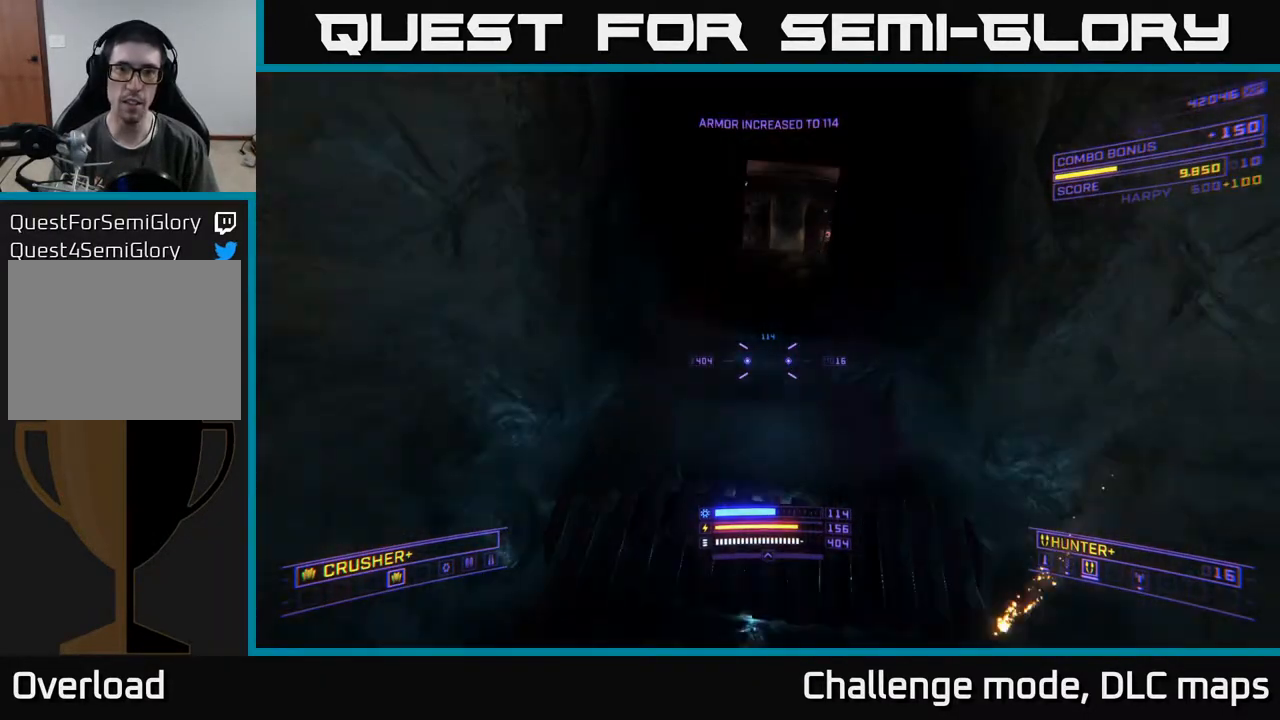
{"buttons": ["L1"], "left_stick": "up", "right_stick": "center", "events": [[183, "left_stick", "up"], [217, "right_stick", "center"], [233, "A", "down"], [433, "right_stick", "up"], [467, "L1", "down"], [483, "A", "up"], [483, "right_stick", "center"]]}
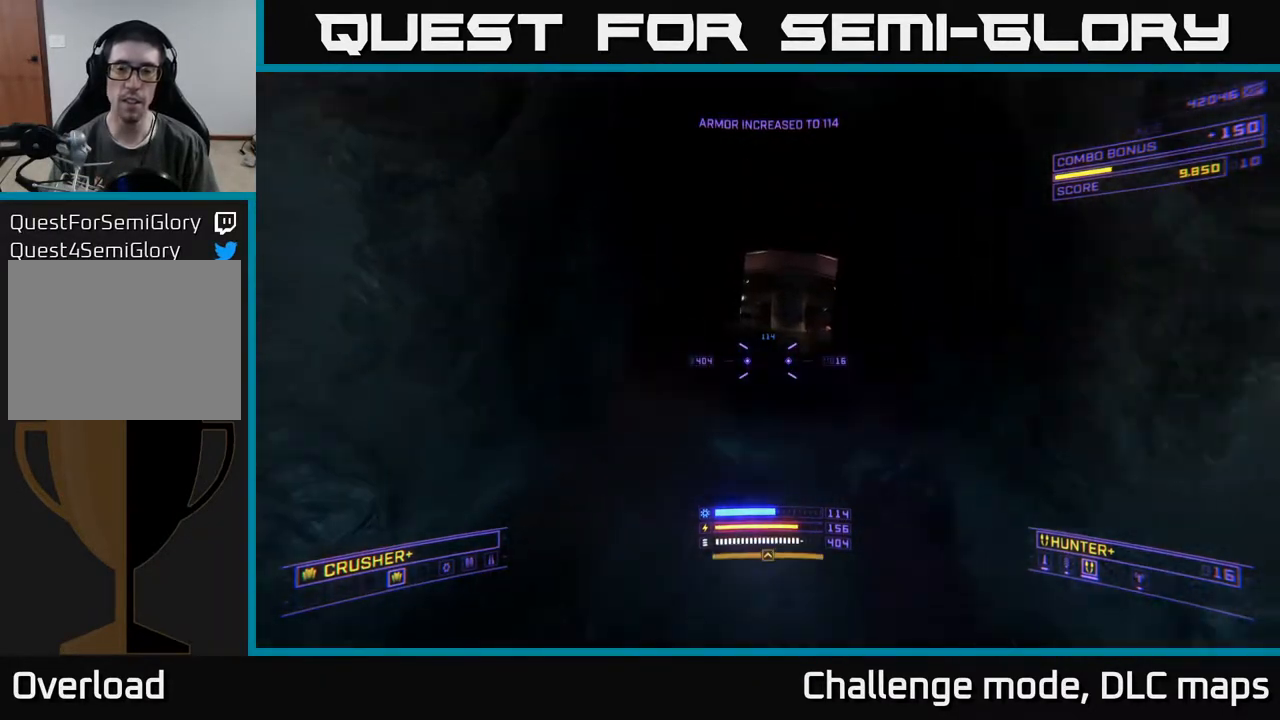
{"buttons": ["L1"], "left_stick": "up", "right_stick": "up-right", "events": [[183, "right_stick", "up-right"]]}
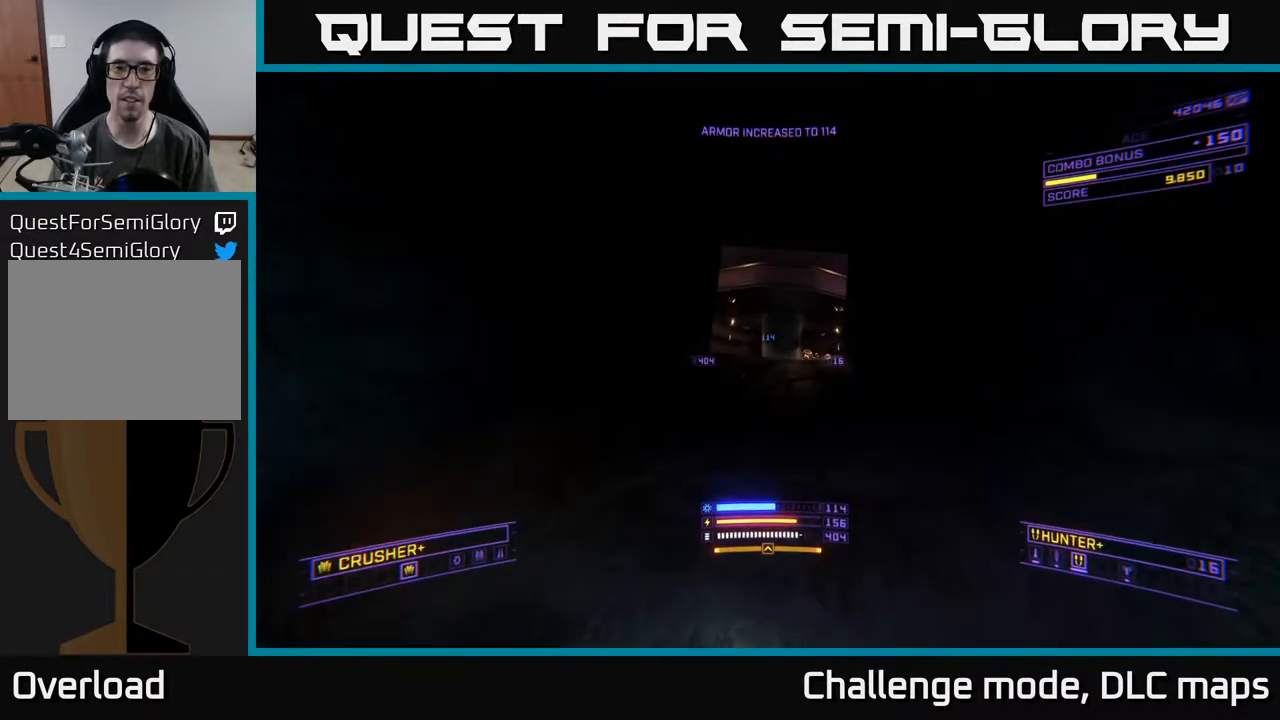
{"buttons": ["L1"], "left_stick": "up", "right_stick": "up-right", "events": []}
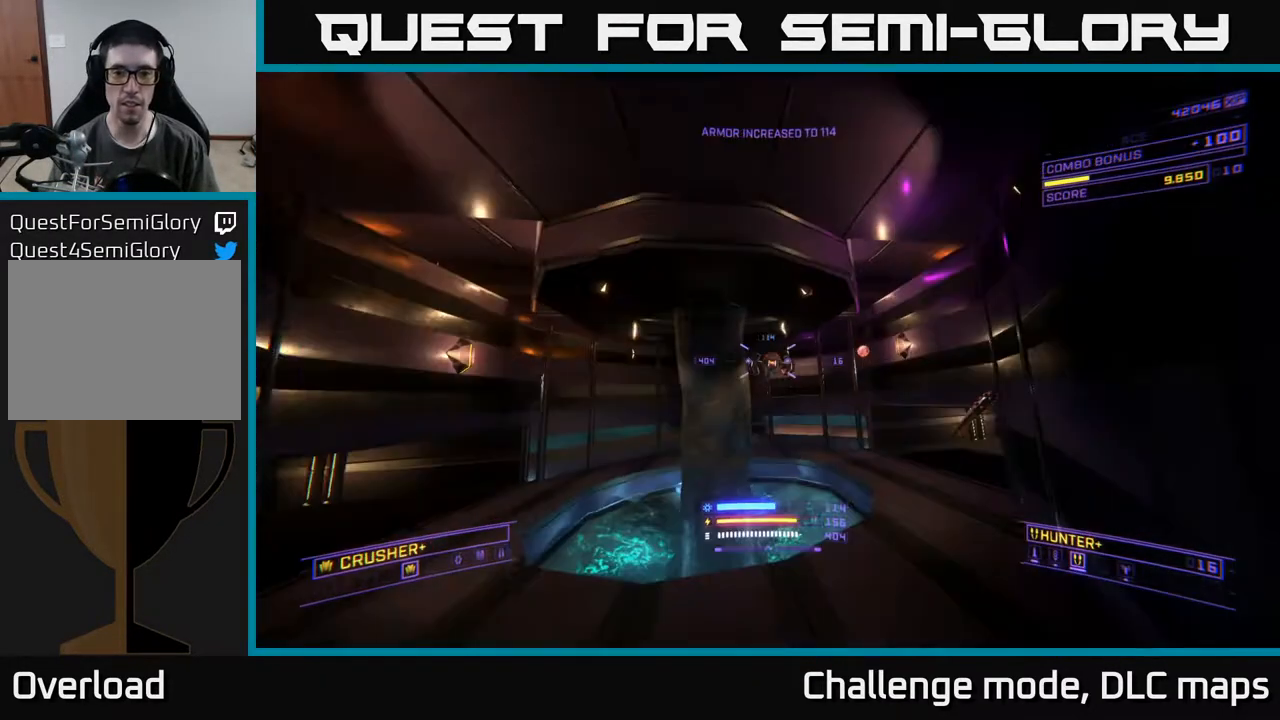
{"buttons": ["X"], "left_stick": "up", "right_stick": "center", "events": [[83, "L1", "up"], [83, "X", "down"], [83, "left_stick", "up-right"], [100, "right_stick", "up"], [417, "right_stick", "center"], [483, "left_stick", "up"]]}
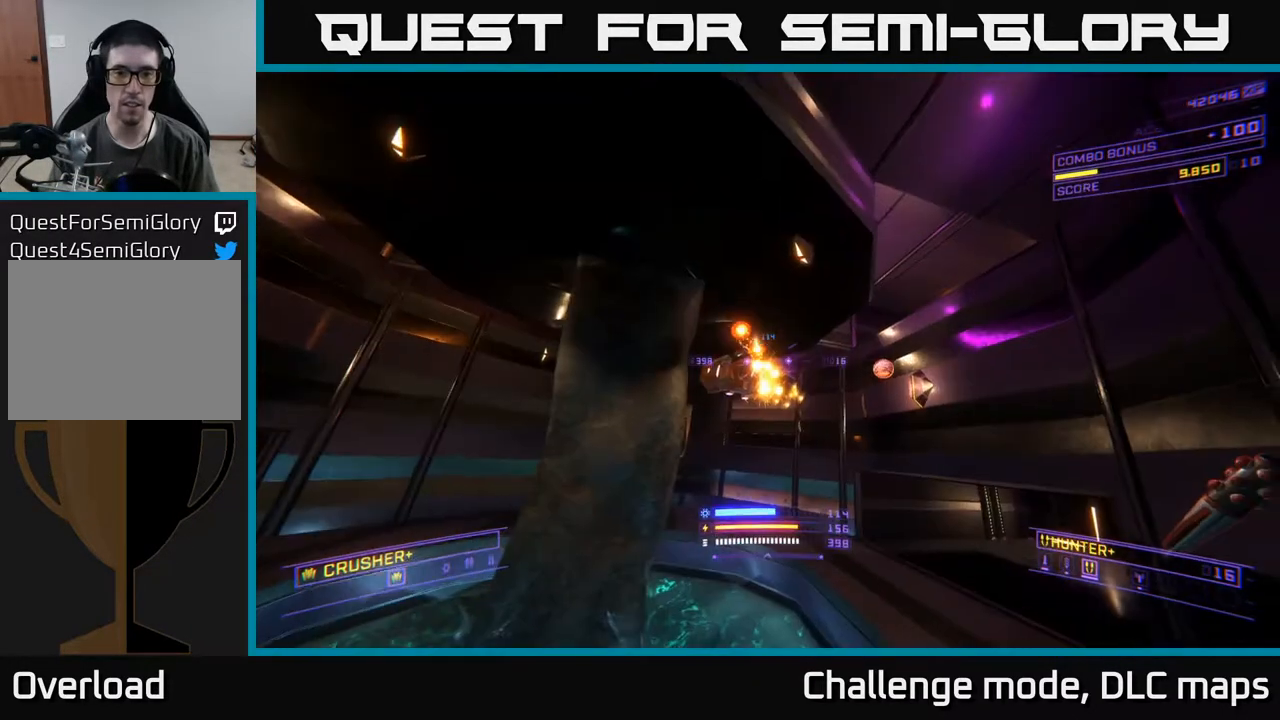
{"buttons": [], "left_stick": "up", "right_stick": "up", "events": [[100, "right_stick", "up-left"], [400, "X", "up"], [400, "right_stick", "up"]]}
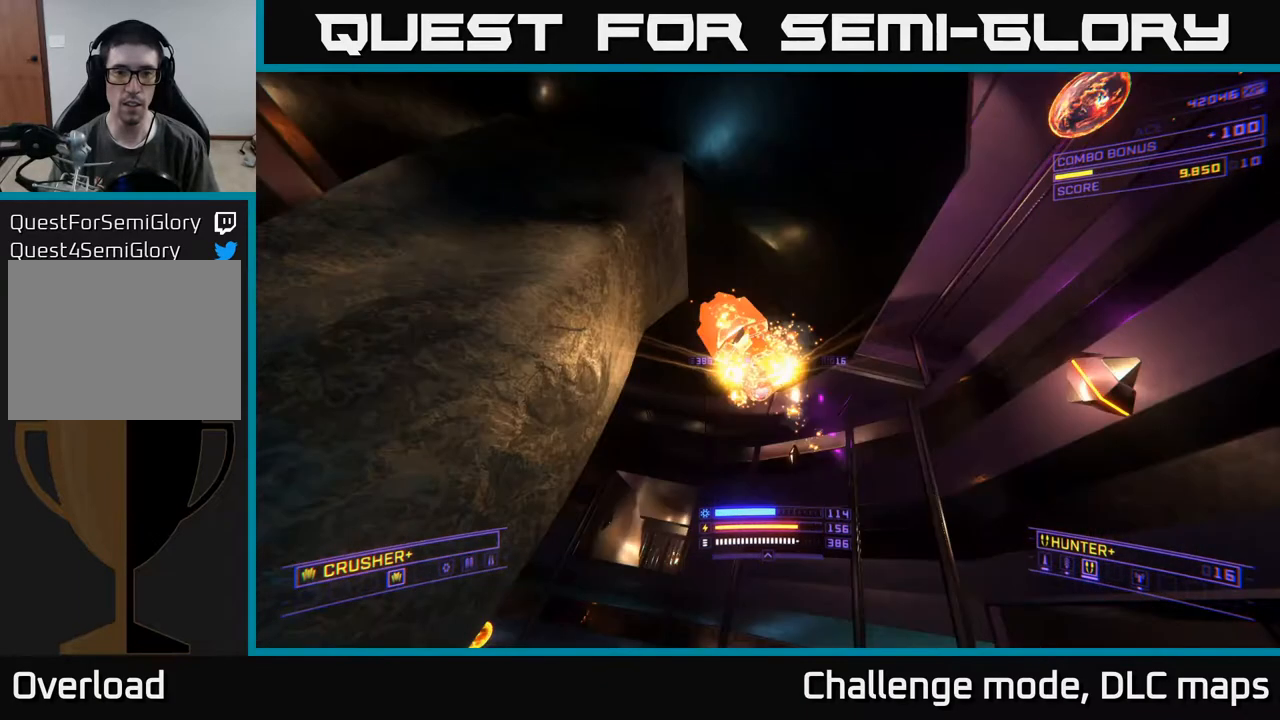
{"buttons": ["R2"], "left_stick": "up-left", "right_stick": "up-left", "events": [[283, "left_stick", "up-left"], [300, "right_stick", "up-left"], [450, "R2", "down"]]}
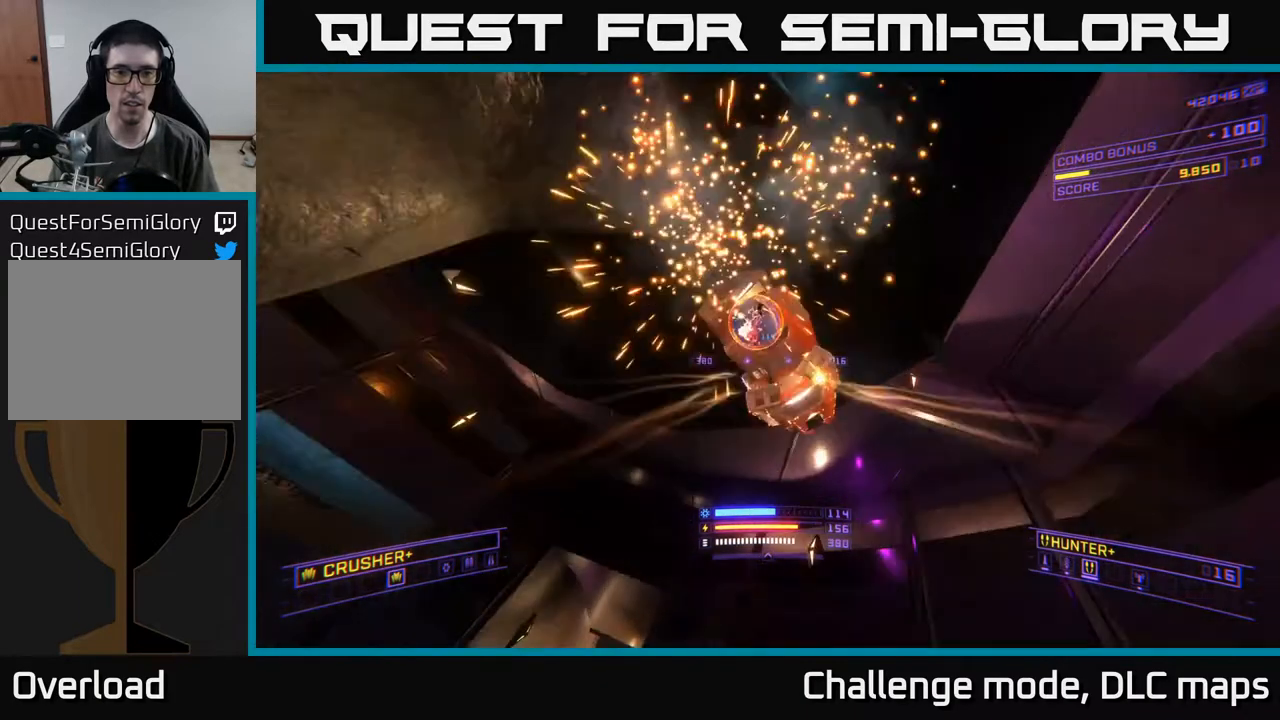
{"buttons": ["A"], "left_stick": "down", "right_stick": "down", "events": [[67, "R2", "up"], [67, "left_stick", "up-right"], [117, "A", "down"], [117, "right_stick", "down"], [150, "left_stick", "down-right"], [283, "left_stick", "down"]]}
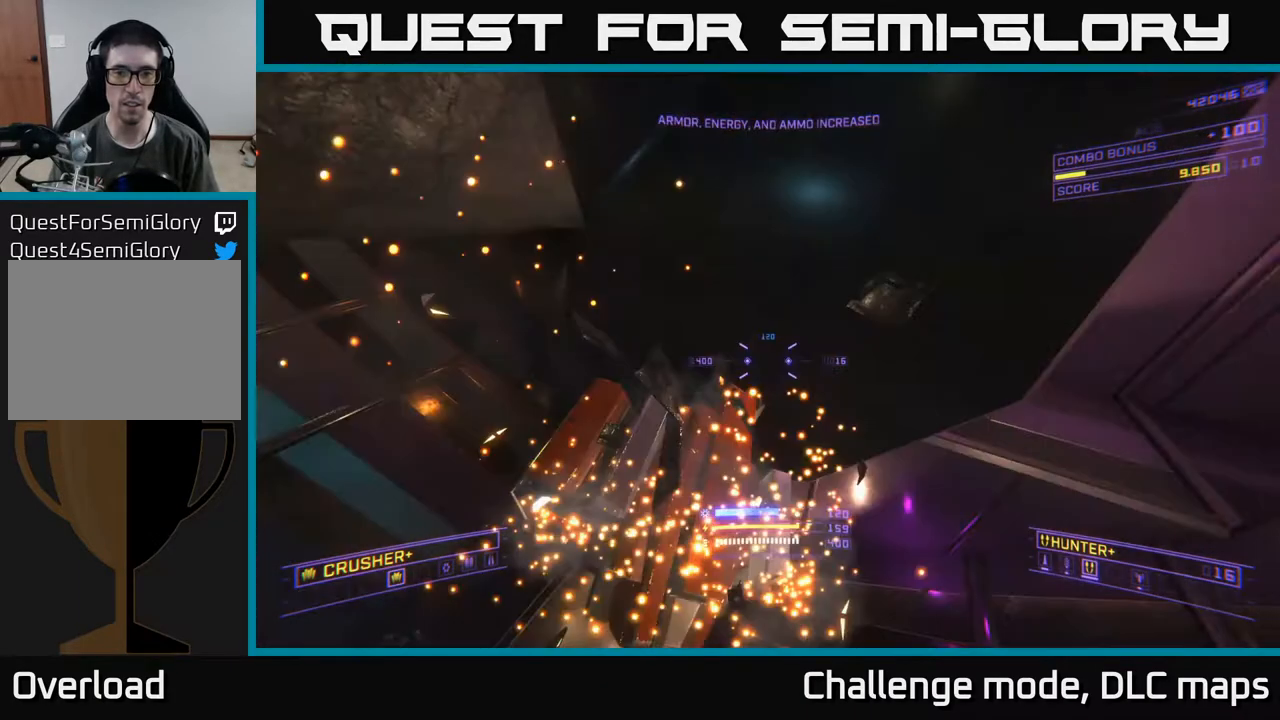
{"buttons": ["A"], "left_stick": "down", "right_stick": "down", "events": []}
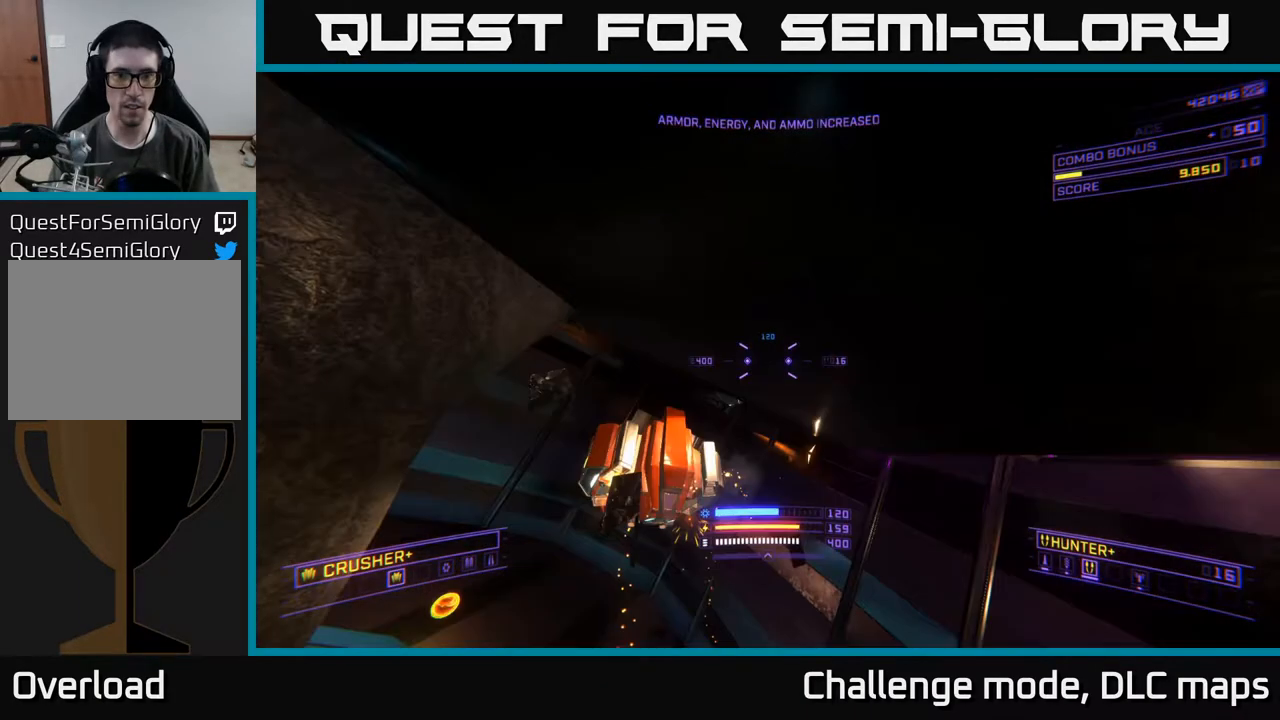
{"buttons": ["X"], "left_stick": "left", "right_stick": "up-left", "events": [[133, "A", "up"], [133, "X", "down"], [133, "right_stick", "center"], [450, "left_stick", "left"], [450, "right_stick", "up-left"]]}
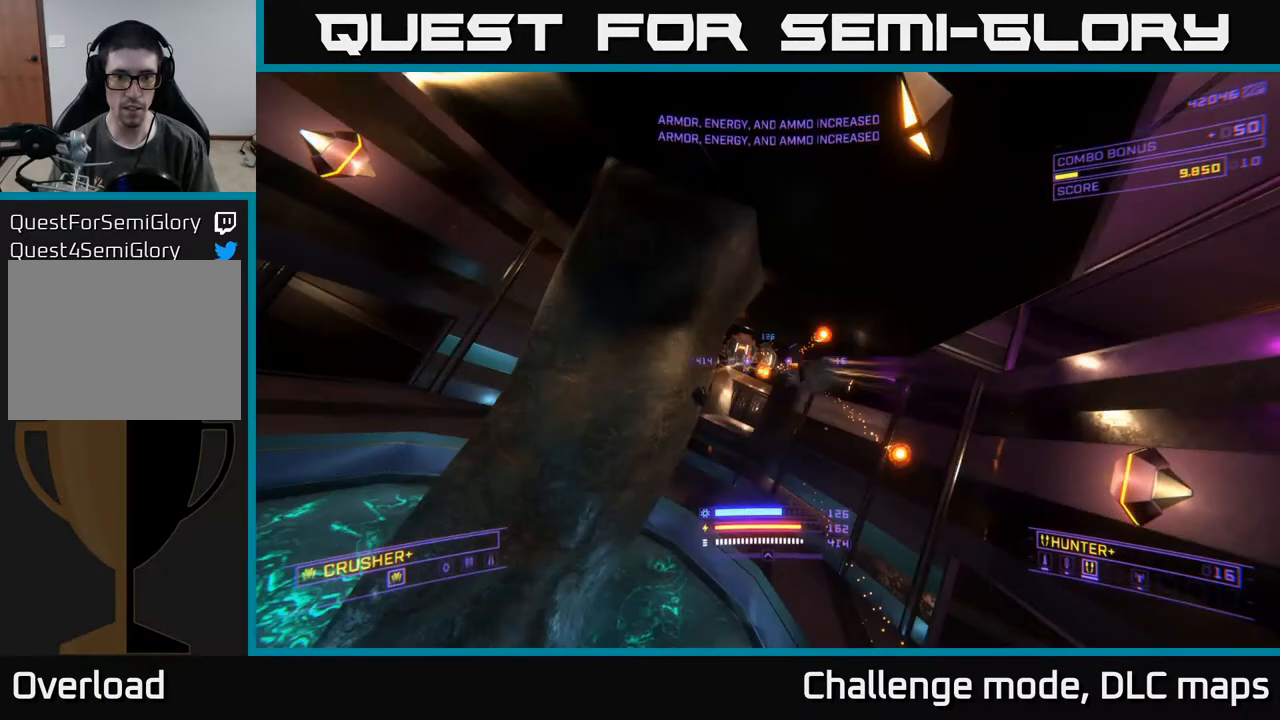
{"buttons": [], "left_stick": "up-right", "right_stick": "center", "events": [[83, "R2", "down"], [83, "left_stick", "up-left"], [217, "R2", "up"], [217, "X", "up"], [217, "left_stick", "up-right"], [250, "right_stick", "center"]]}
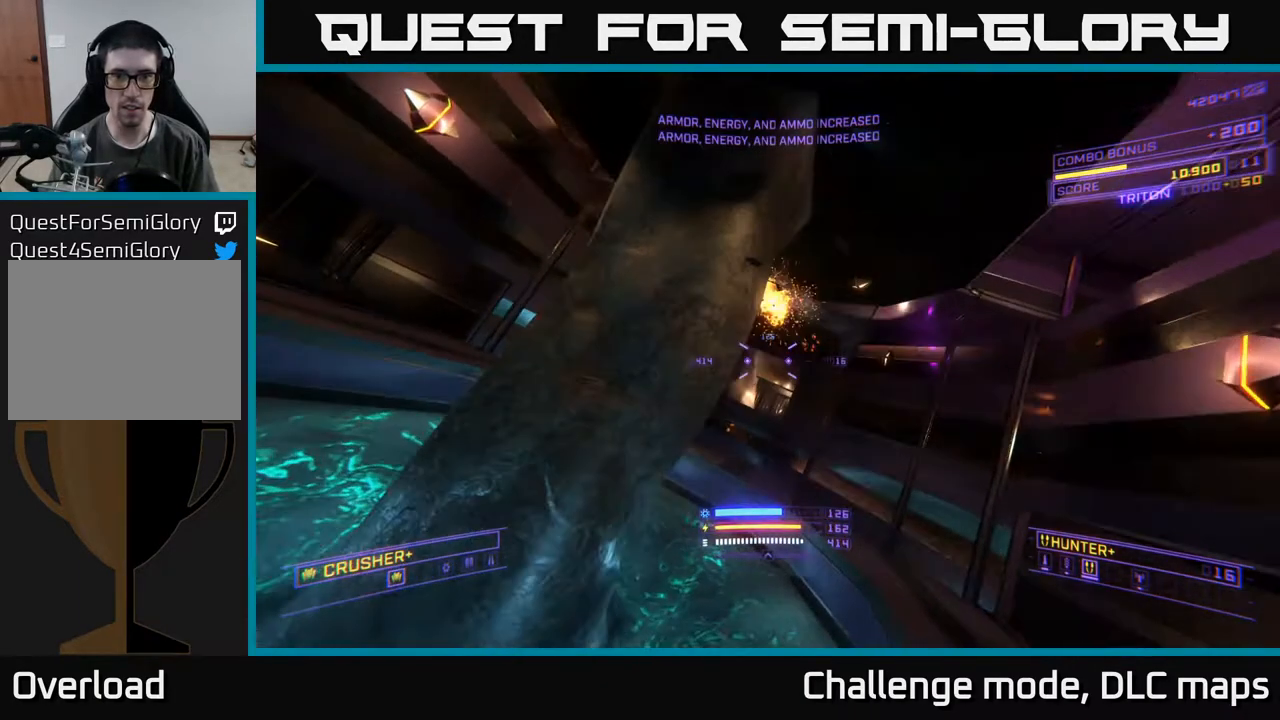
{"buttons": [], "left_stick": "up-right", "right_stick": "center", "events": []}
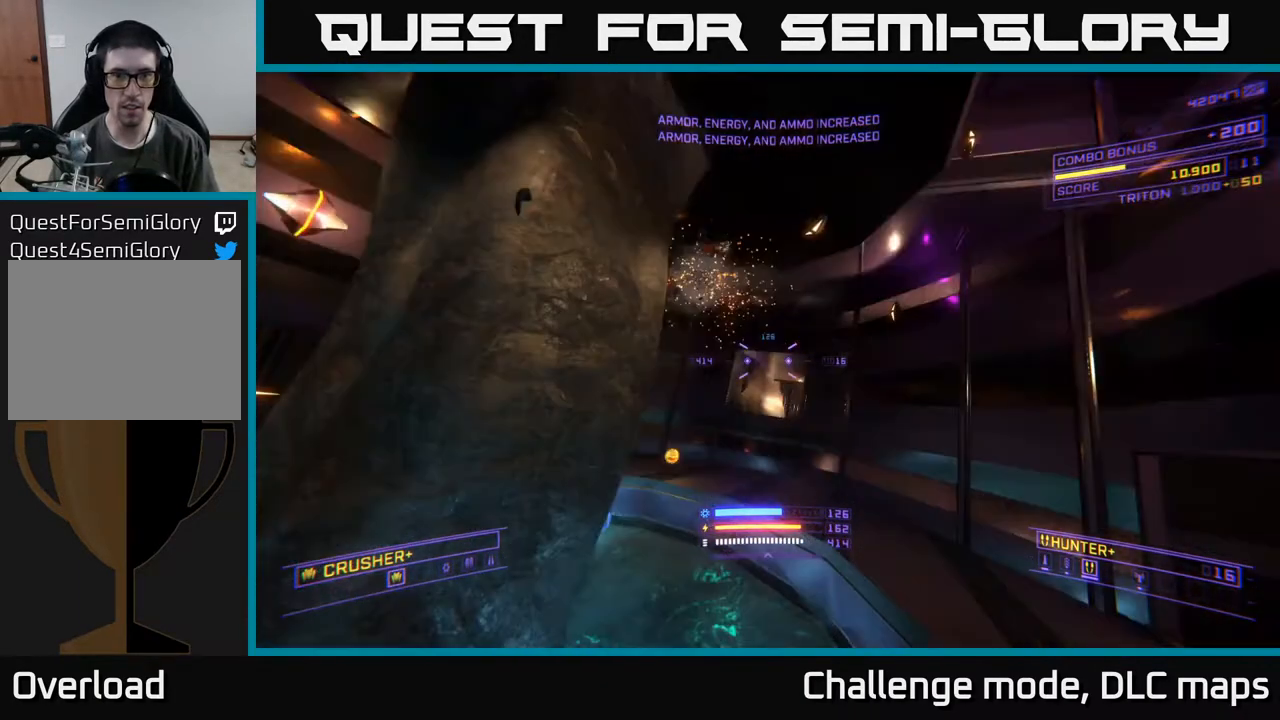
{"buttons": [], "left_stick": "left", "right_stick": "down-left", "events": [[117, "left_stick", "up"], [117, "right_stick", "left"], [483, "left_stick", "left"], [500, "right_stick", "down-left"]]}
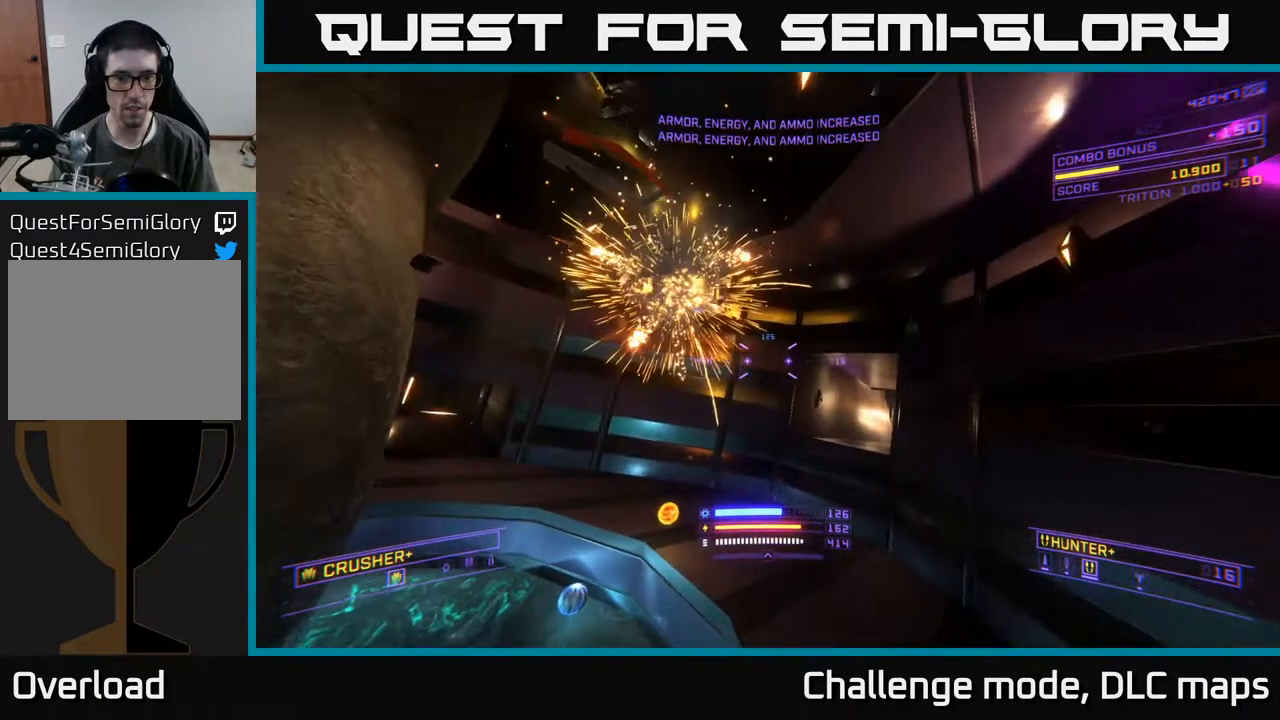
{"buttons": ["X"], "left_stick": "up", "right_stick": "center", "events": [[133, "X", "down"], [133, "left_stick", "up-left"], [333, "left_stick", "up"], [333, "right_stick", "center"]]}
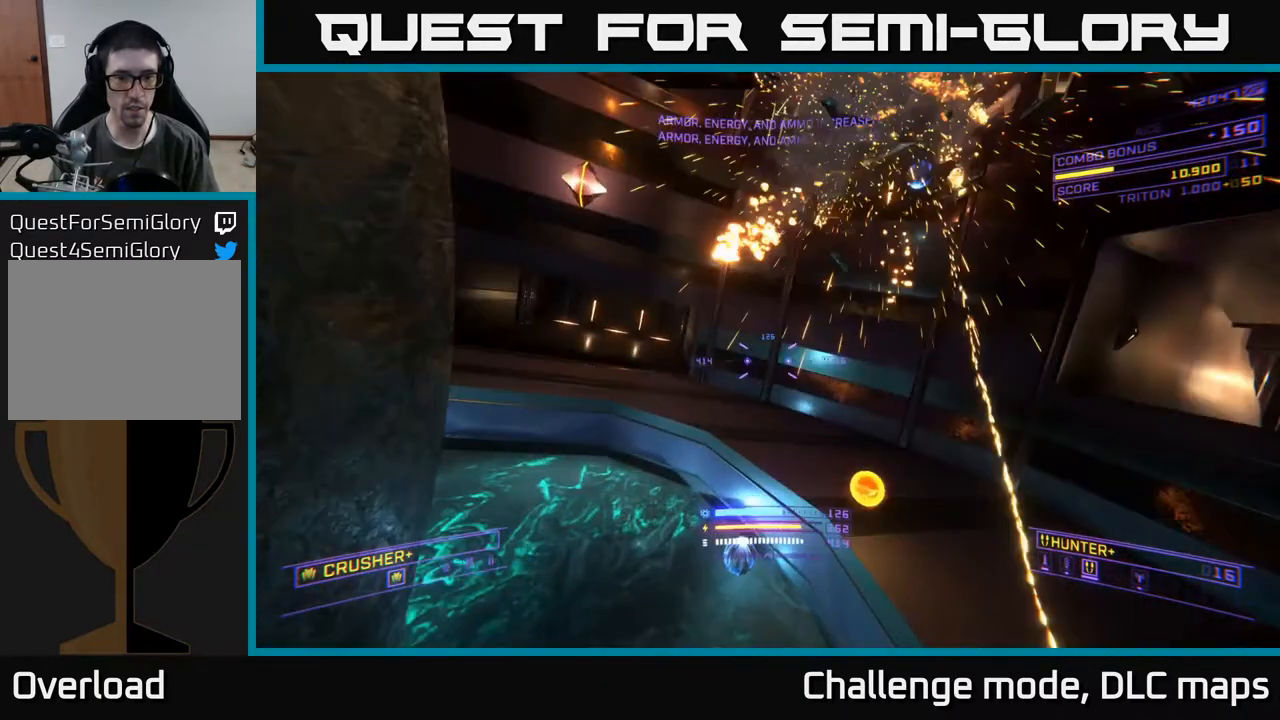
{"buttons": ["X"], "left_stick": "up", "right_stick": "center", "events": []}
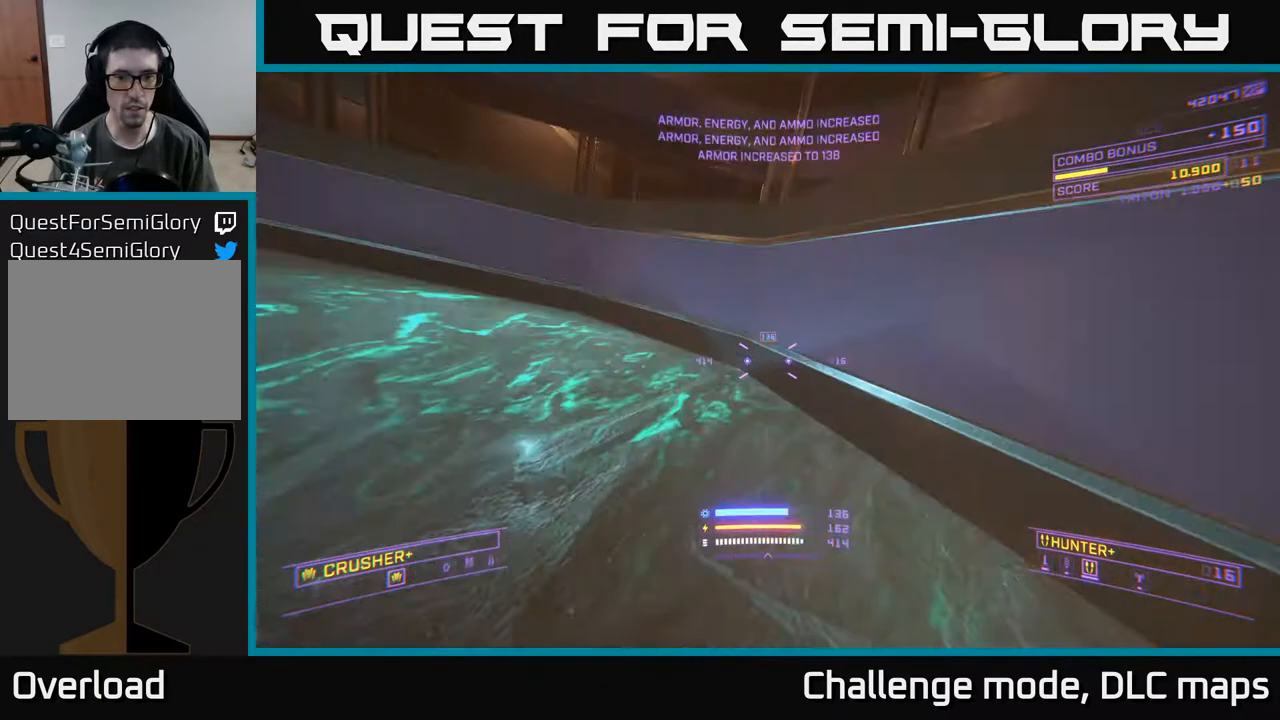
{"buttons": ["A"], "left_stick": "down-right", "right_stick": "center", "events": [[233, "A", "down"], [233, "X", "up"], [233, "left_stick", "down"], [400, "left_stick", "down-right"]]}
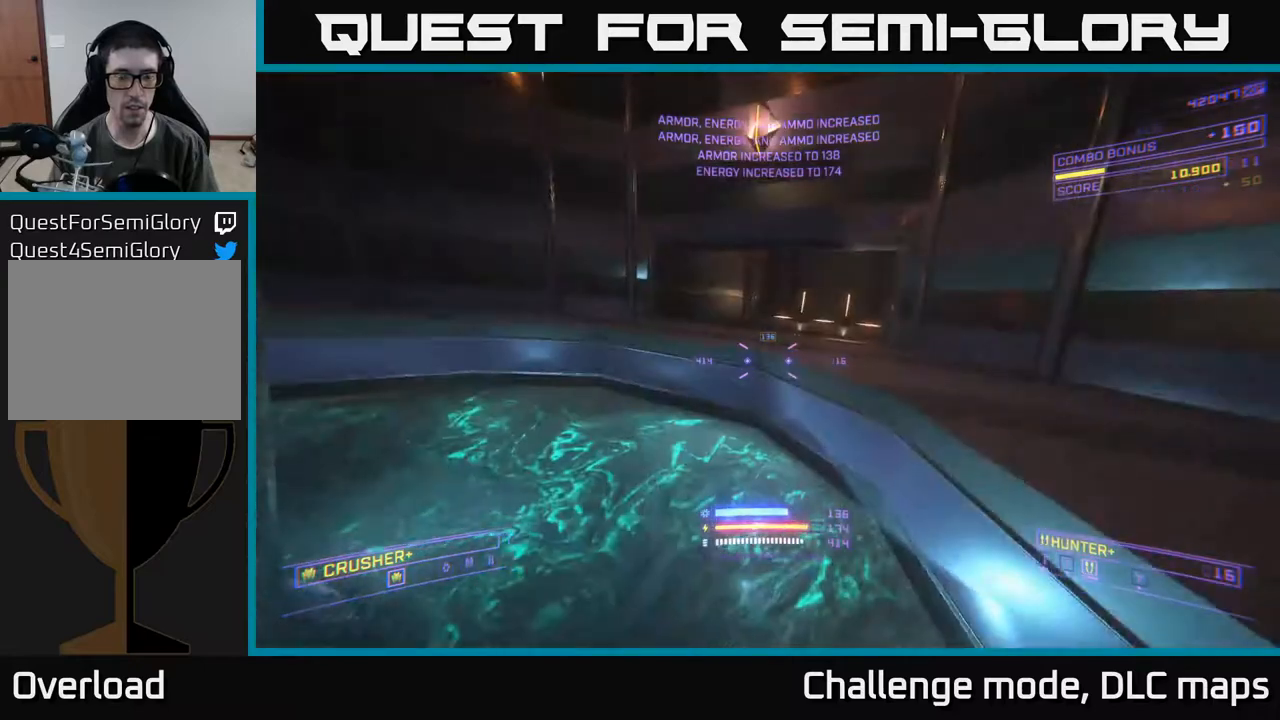
{"buttons": ["L1"], "left_stick": "up", "right_stick": "up-right", "events": [[33, "A", "up"], [33, "left_stick", "up-right"], [117, "L1", "down"], [117, "left_stick", "up"], [267, "right_stick", "right"], [350, "right_stick", "up-right"]]}
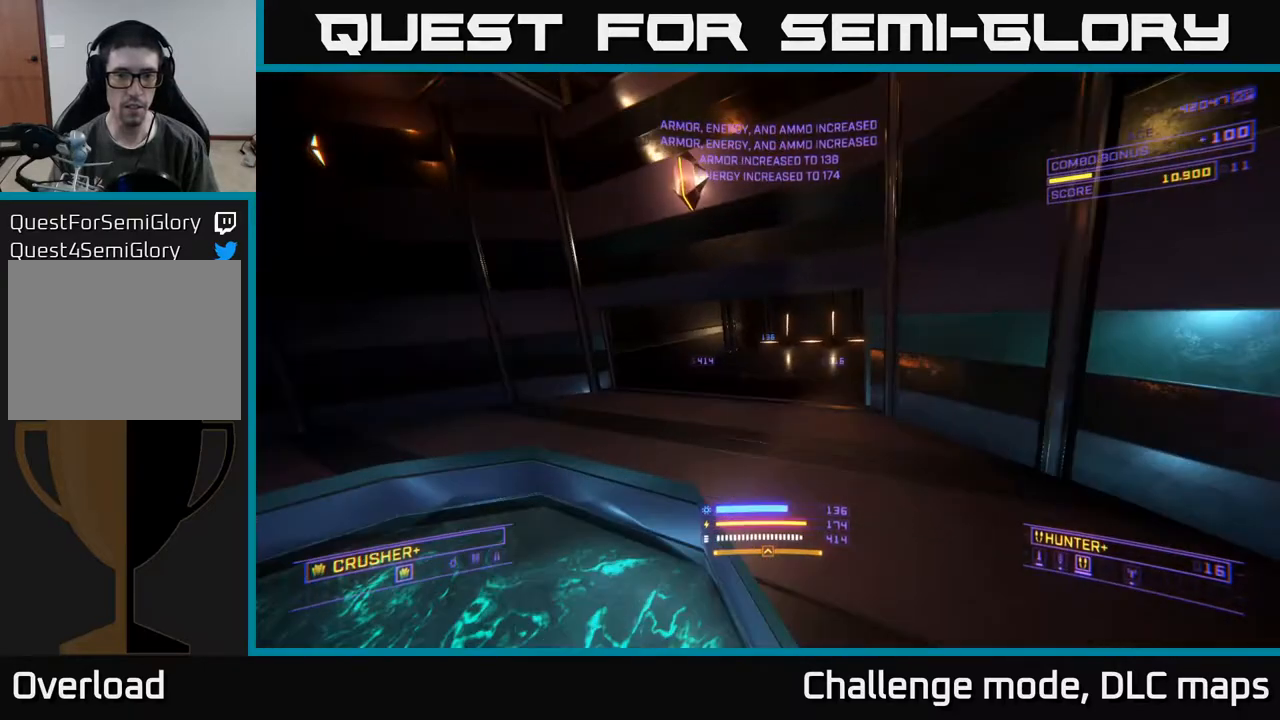
{"buttons": [], "left_stick": "up-left", "right_stick": "right", "events": [[250, "X", "down"], [300, "L1", "up"], [300, "left_stick", "up-left"], [450, "X", "up"], [483, "right_stick", "right"]]}
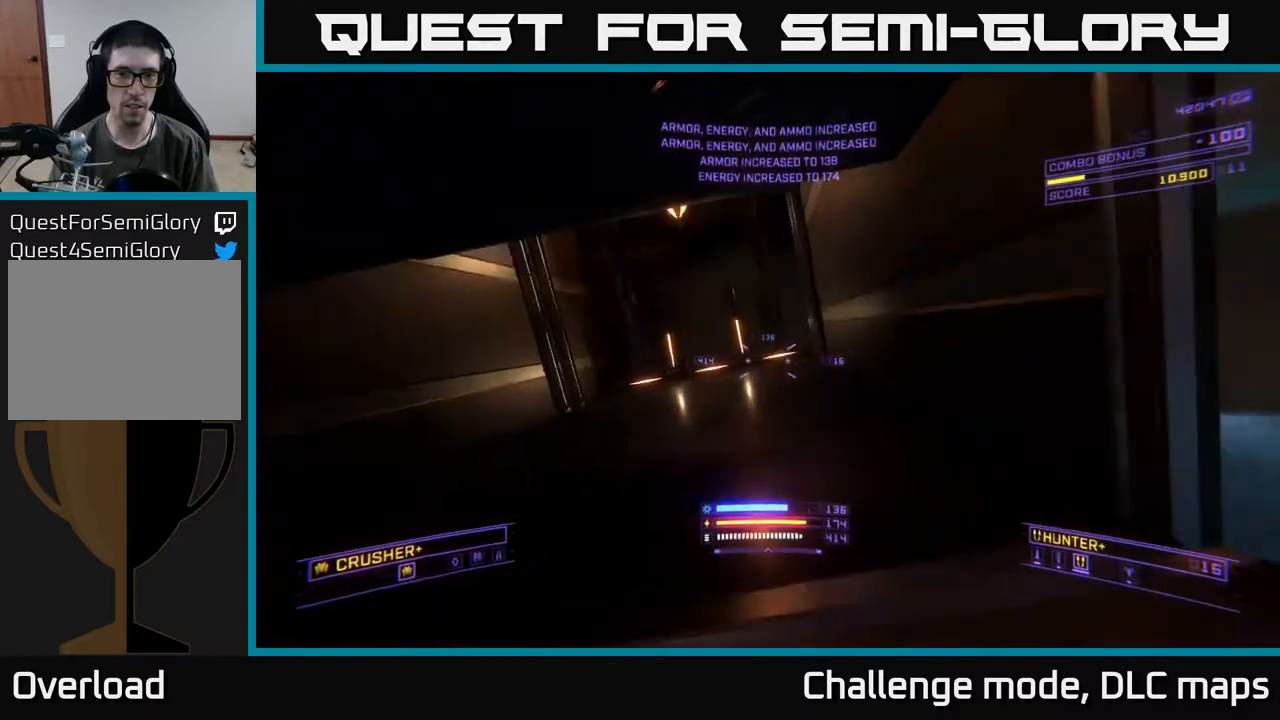
{"buttons": [], "left_stick": "left", "right_stick": "right", "events": [[33, "left_stick", "left"]]}
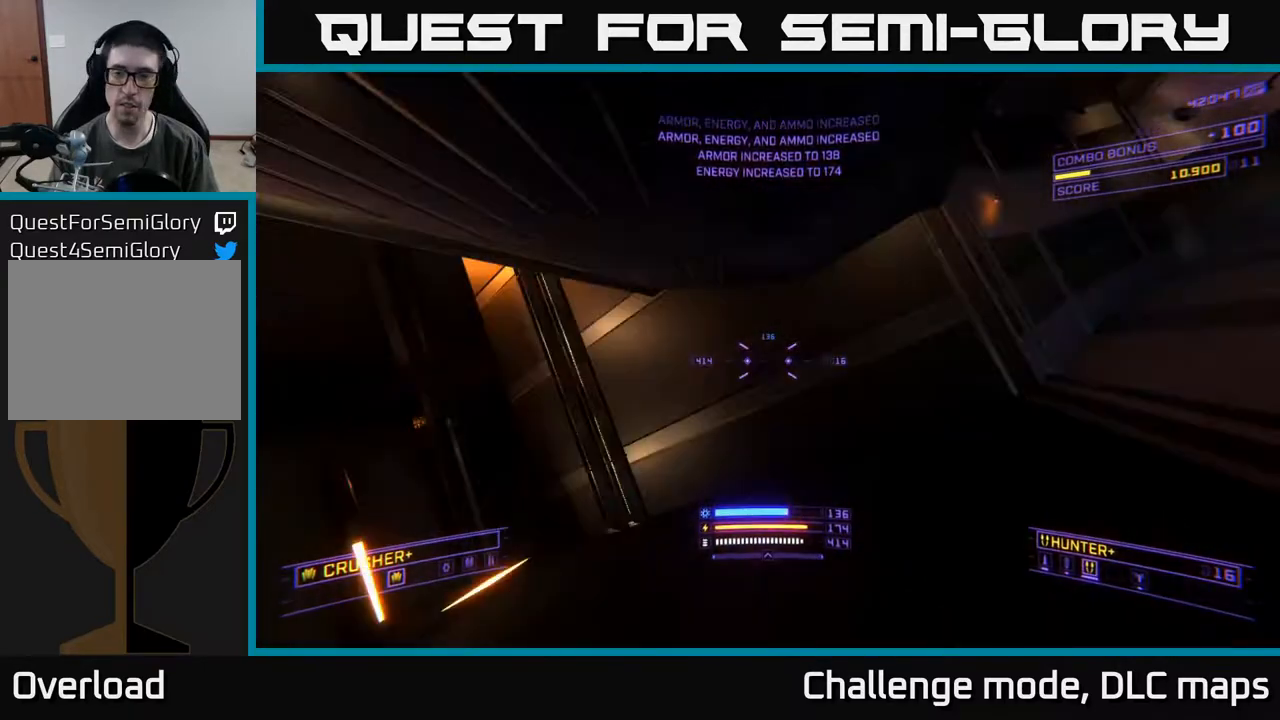
{"buttons": ["A"], "left_stick": "left", "right_stick": "up", "events": [[150, "A", "down"], [200, "L3", "down"], [283, "right_stick", "center"], [333, "right_stick", "up"], [400, "L3", "up"]]}
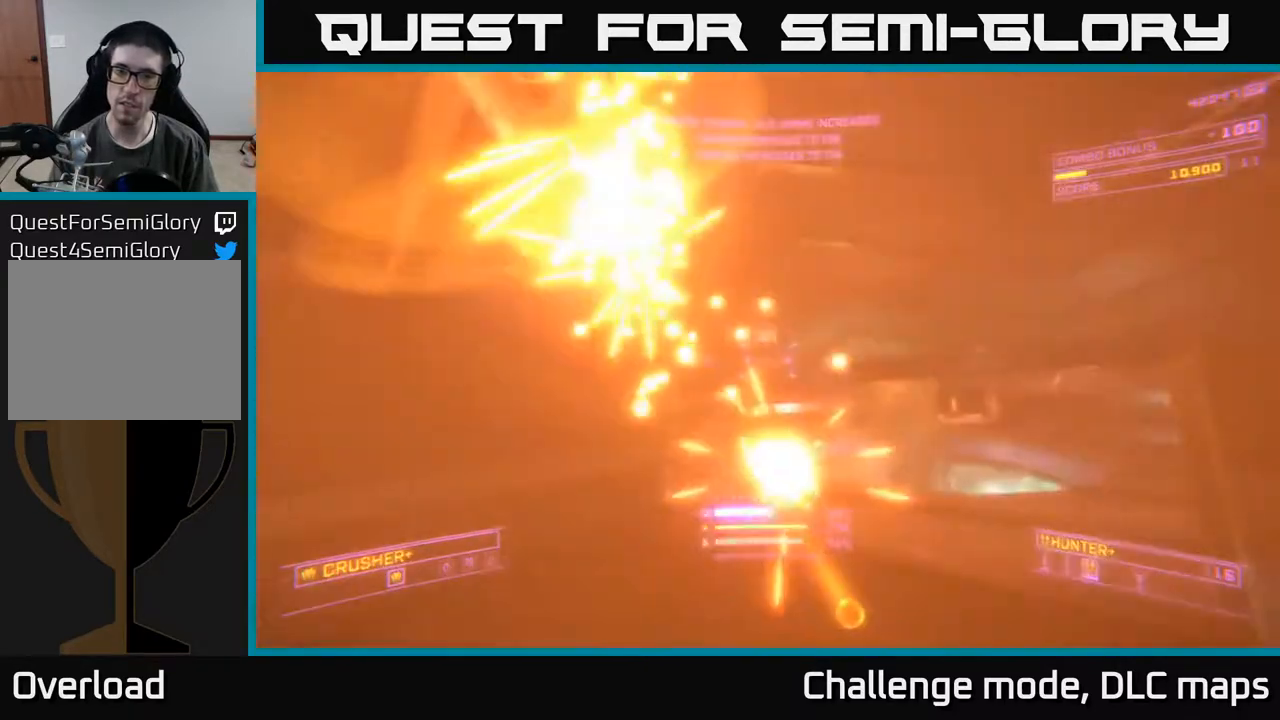
{"buttons": ["A"], "left_stick": "left", "right_stick": "down", "events": [[450, "right_stick", "down"]]}
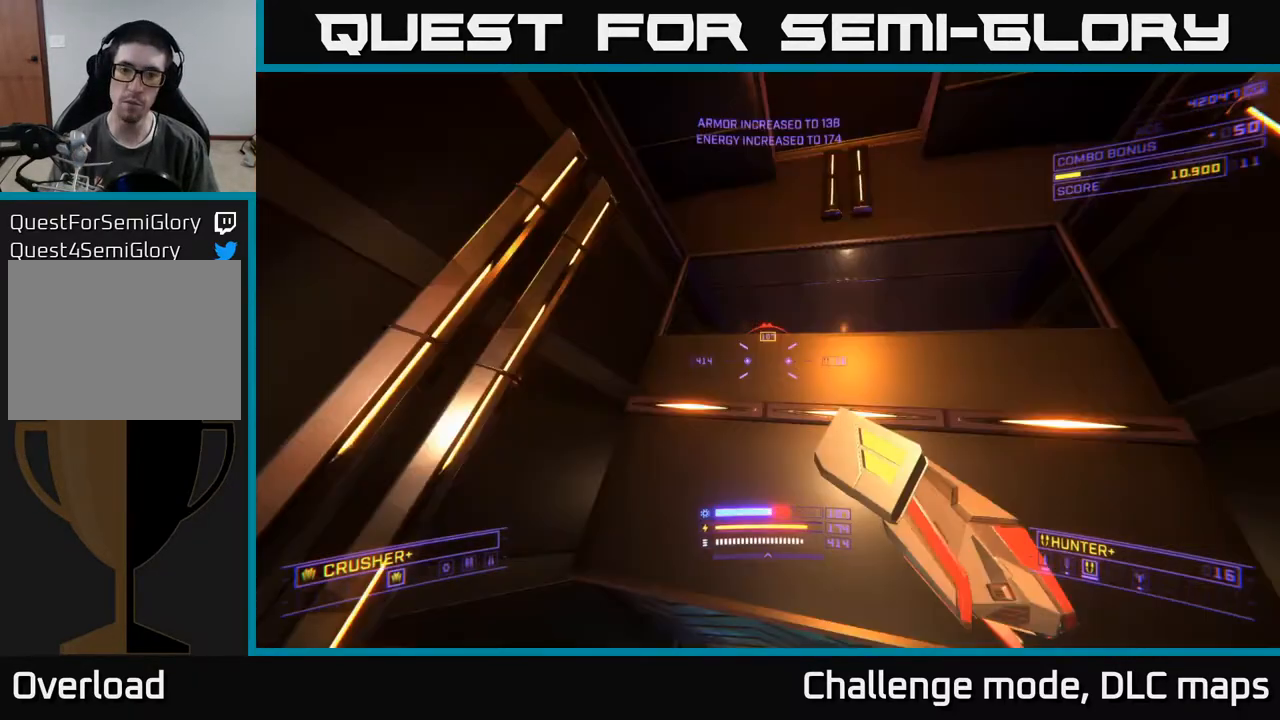
{"buttons": ["X"], "left_stick": "up-left", "right_stick": "right", "events": [[300, "A", "up"], [300, "X", "down"], [300, "right_stick", "down-right"], [467, "left_stick", "up-left"], [467, "right_stick", "right"]]}
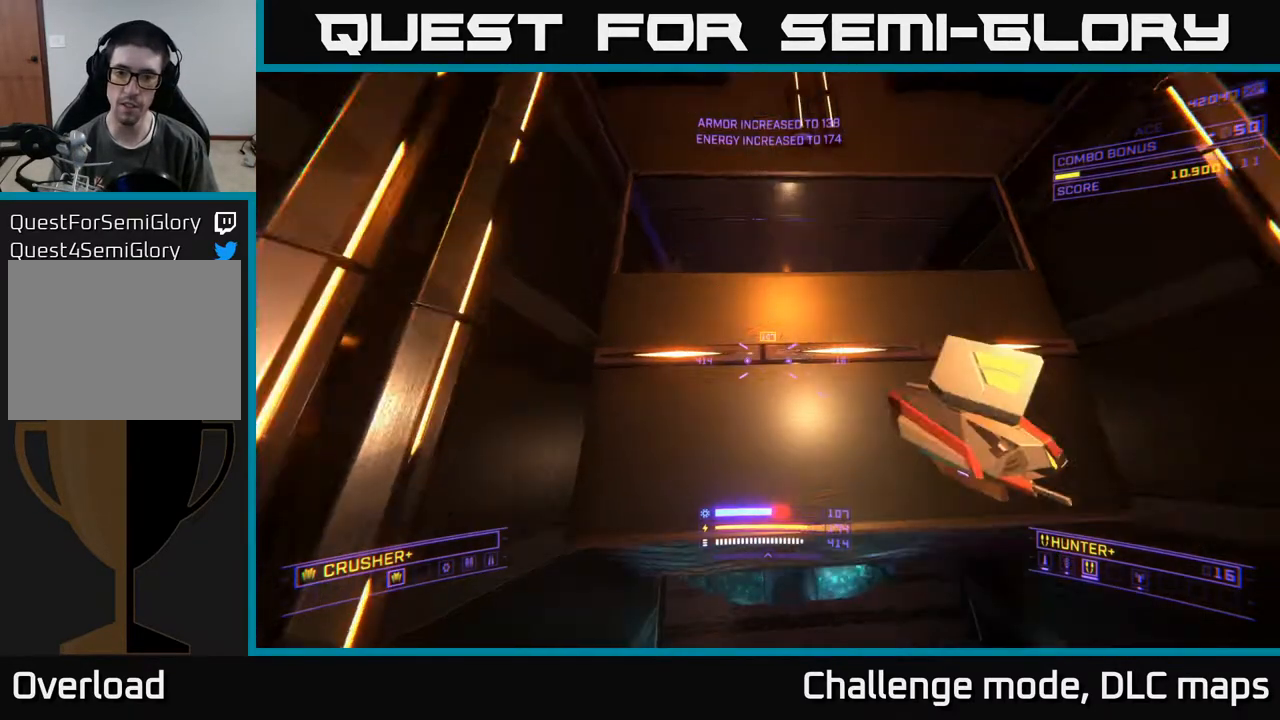
{"buttons": ["X"], "left_stick": "up", "right_stick": "down-left", "events": [[50, "left_stick", "up"], [250, "X", "up"], [250, "left_stick", "left"], [317, "R2", "down"], [317, "left_stick", "up-left"], [367, "right_stick", "center"], [467, "R2", "up"], [467, "left_stick", "up"], [467, "right_stick", "down-left"], [483, "X", "down"]]}
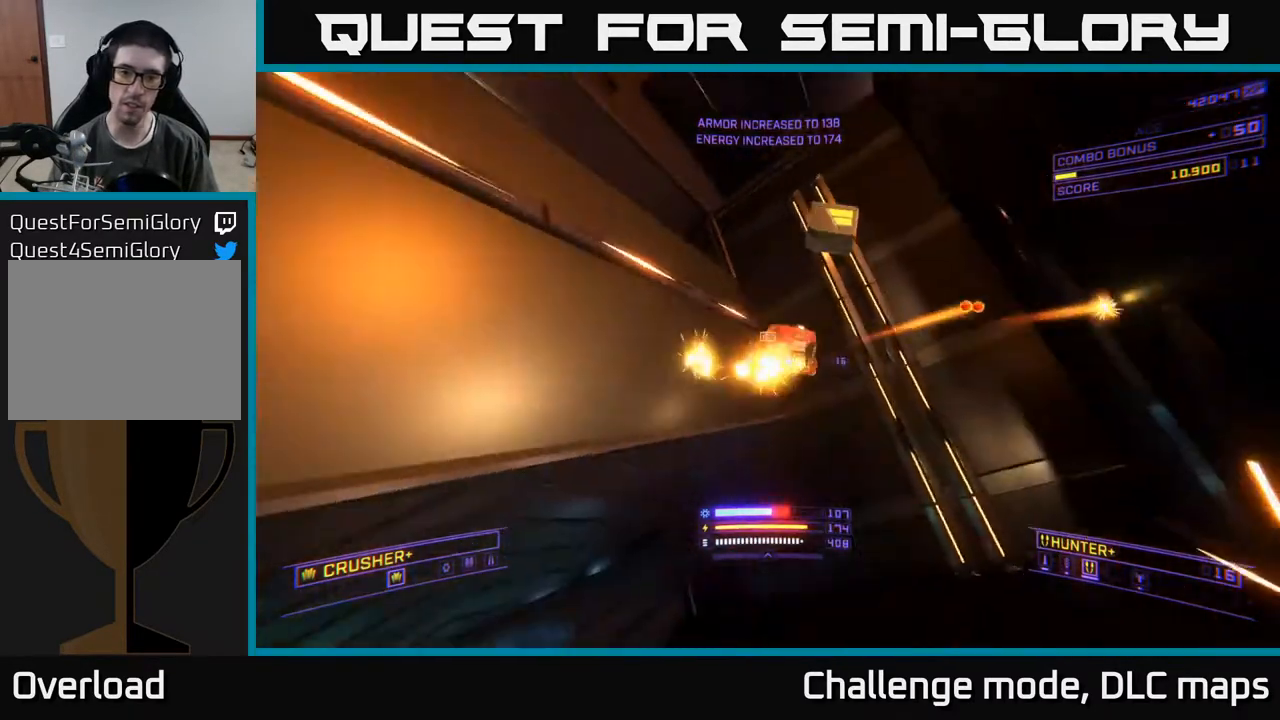
{"buttons": [], "left_stick": "right", "right_stick": "up", "events": [[100, "left_stick", "up-right"], [133, "right_stick", "center"], [267, "right_stick", "up"], [400, "X", "up"], [400, "left_stick", "right"]]}
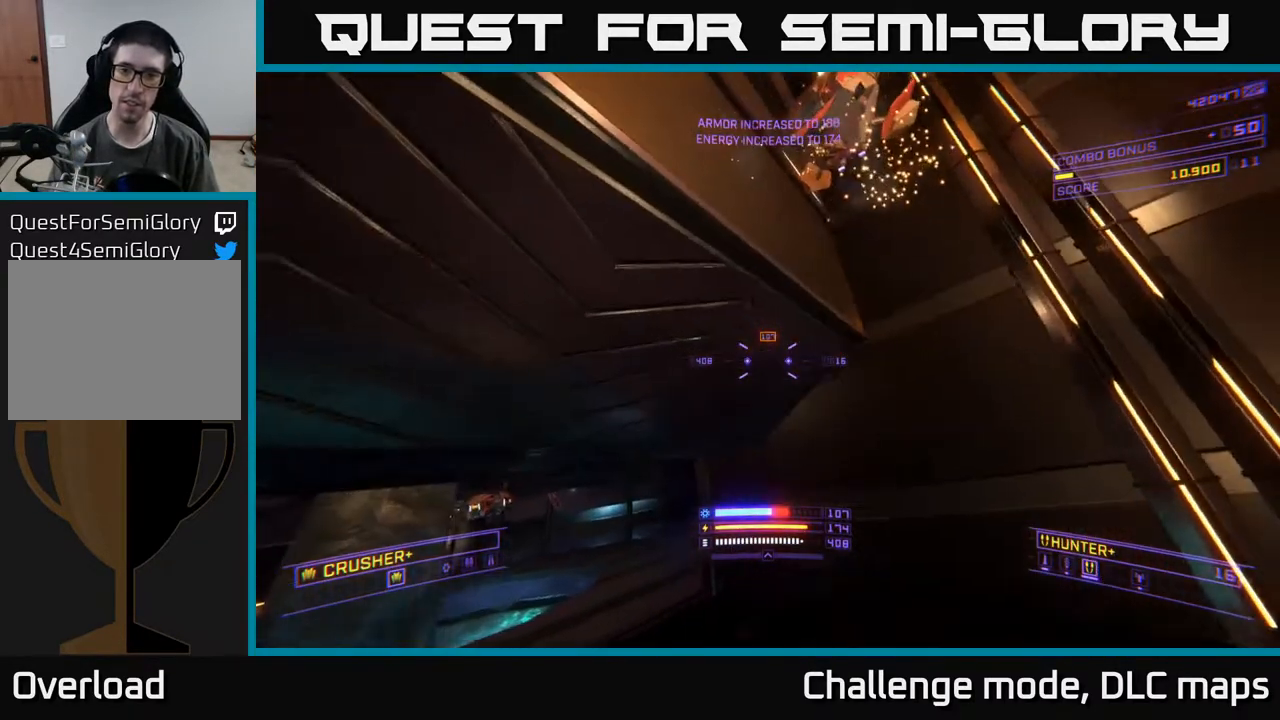
{"buttons": ["A"], "left_stick": "right", "right_stick": "up", "events": [[83, "A", "down"]]}